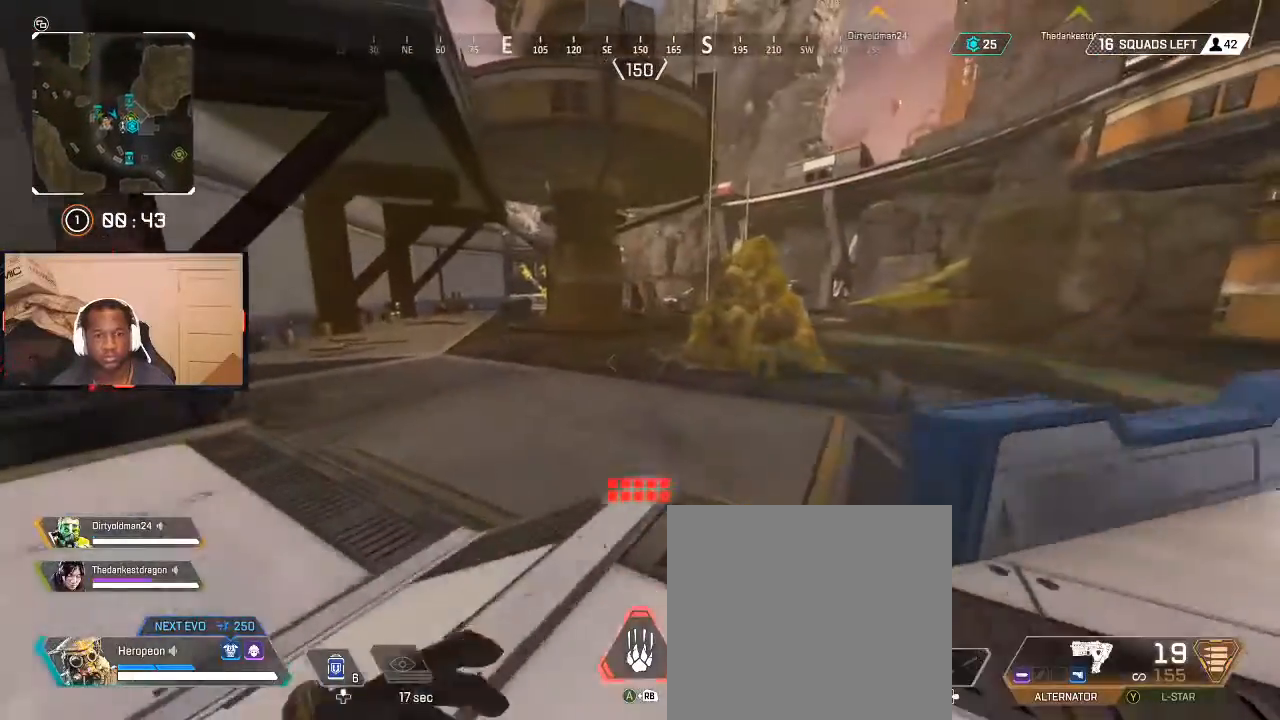
Gameplay with a controller (Xbox layout); each line is a JSON object with the inputs held at the frame after it. "events" lists button and stick changes between this image and that frame as [ms after this image, input, new state], when the widget could be followed in between.
{"buttons": [], "left_stick": "up", "right_stick": "center", "events": [[200, "Y", "down"], [433, "Y", "up"]]}
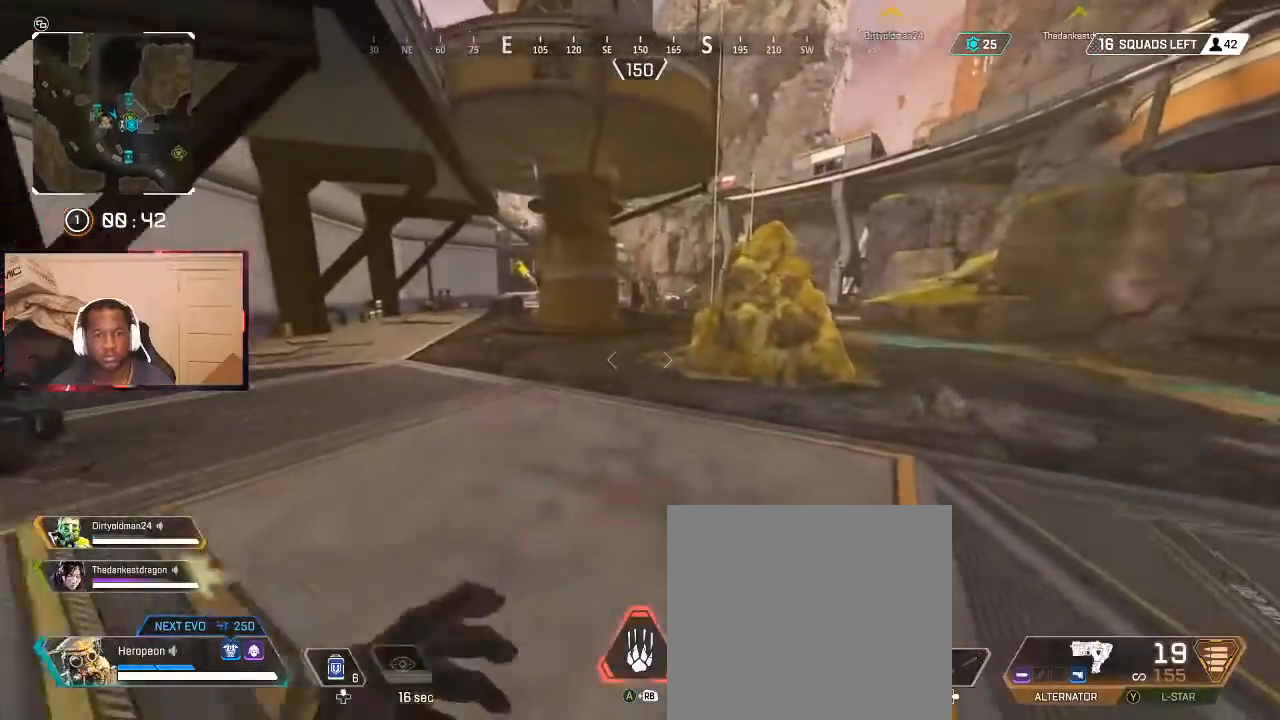
{"buttons": [], "left_stick": "up", "right_stick": "center", "events": [[100, "right_stick", "up"], [267, "right_stick", "center"]]}
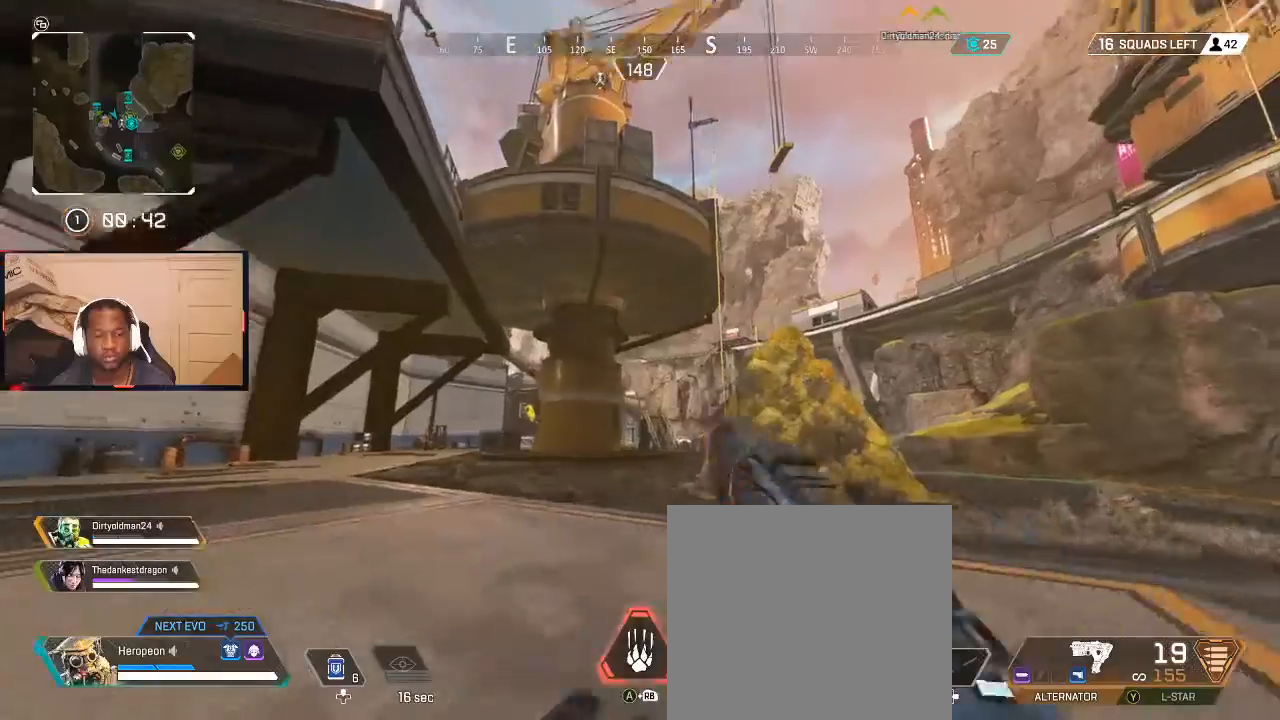
{"buttons": [], "left_stick": "up", "right_stick": "up-left", "events": [[467, "right_stick", "up-left"]]}
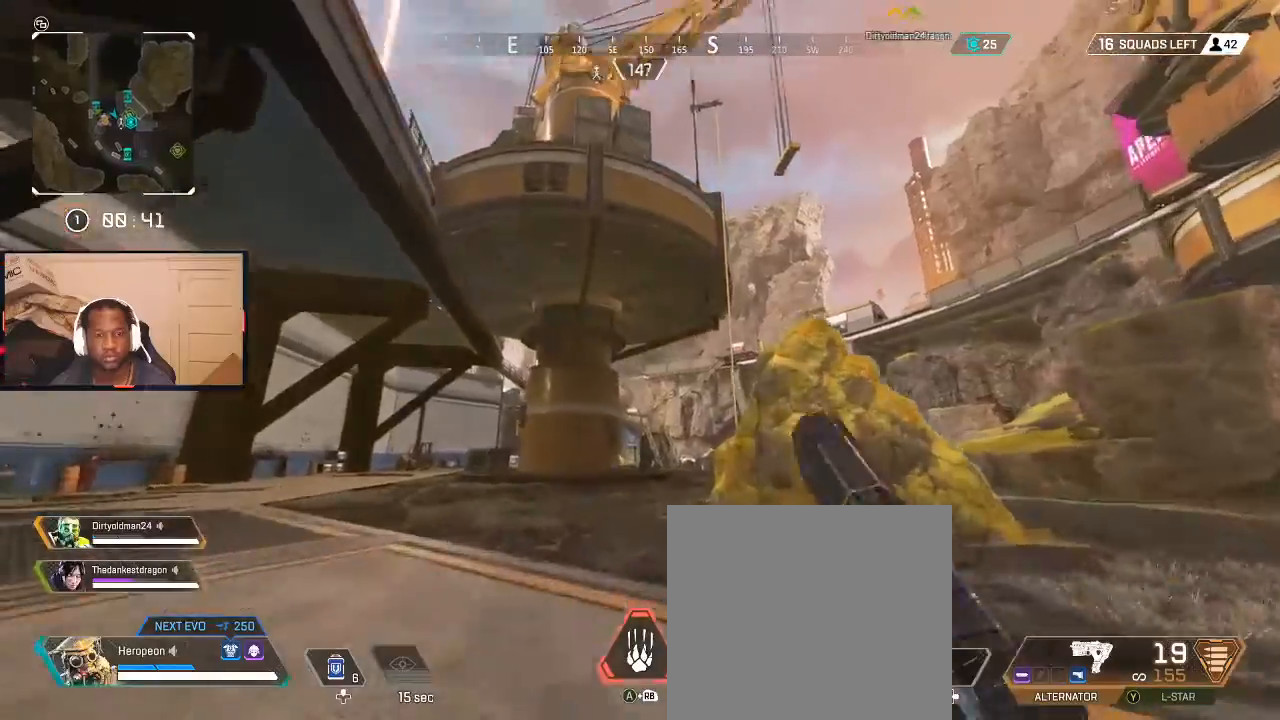
{"buttons": [], "left_stick": "up", "right_stick": "center", "events": [[100, "right_stick", "center"]]}
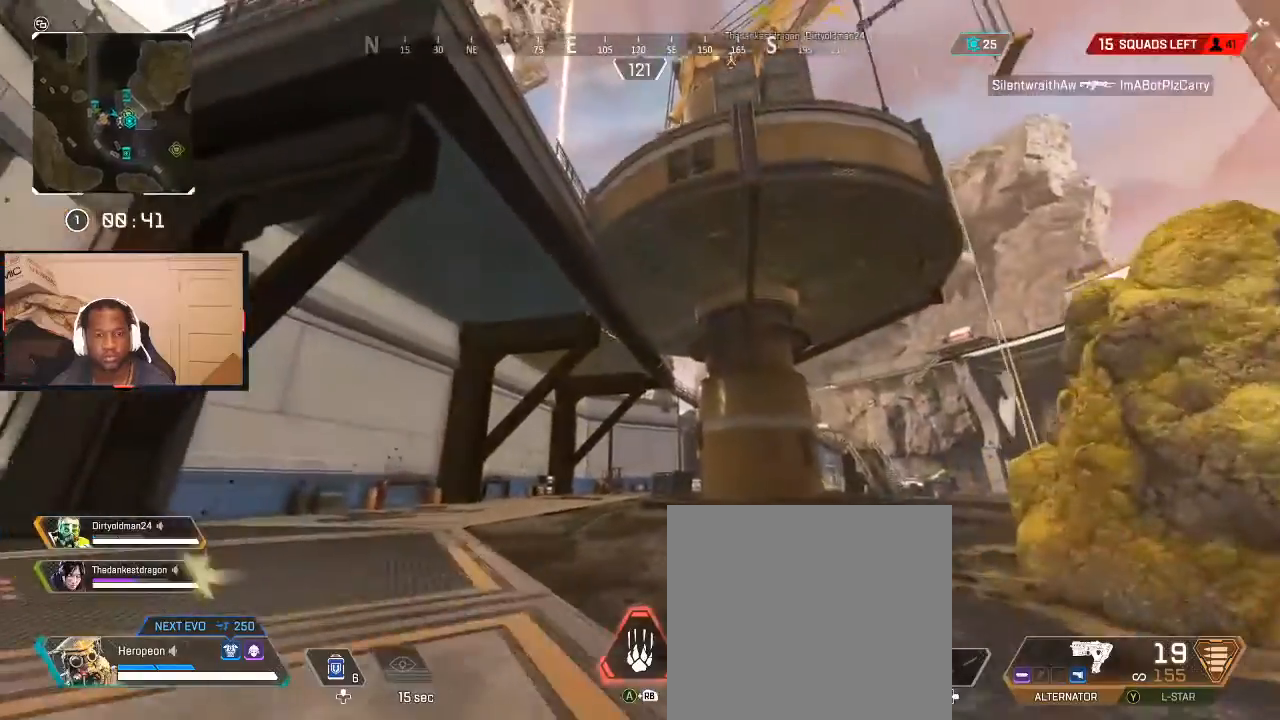
{"buttons": [], "left_stick": "up", "right_stick": "center", "events": [[67, "B", "down"], [133, "B", "up"], [200, "left_stick", "center"], [367, "left_stick", "up"]]}
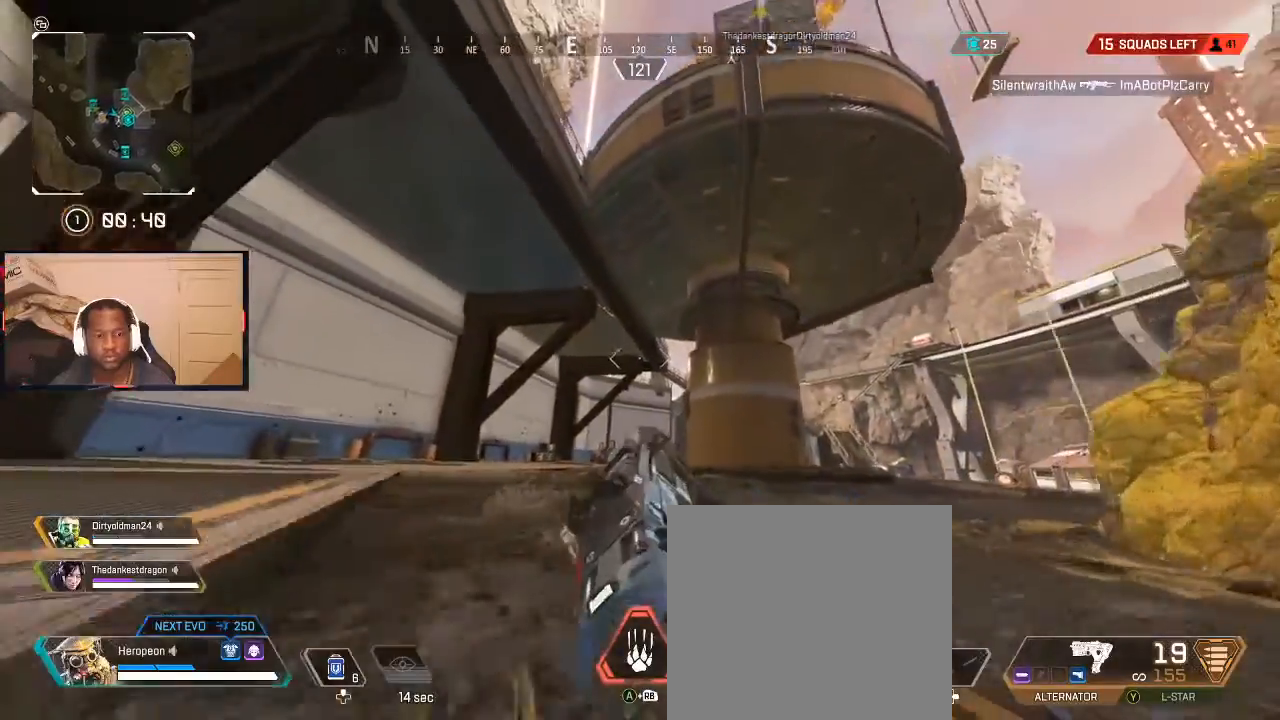
{"buttons": [], "left_stick": "up", "right_stick": "center", "events": [[167, "L3", "down"], [200, "right_stick", "right"], [300, "L3", "up"], [433, "right_stick", "center"]]}
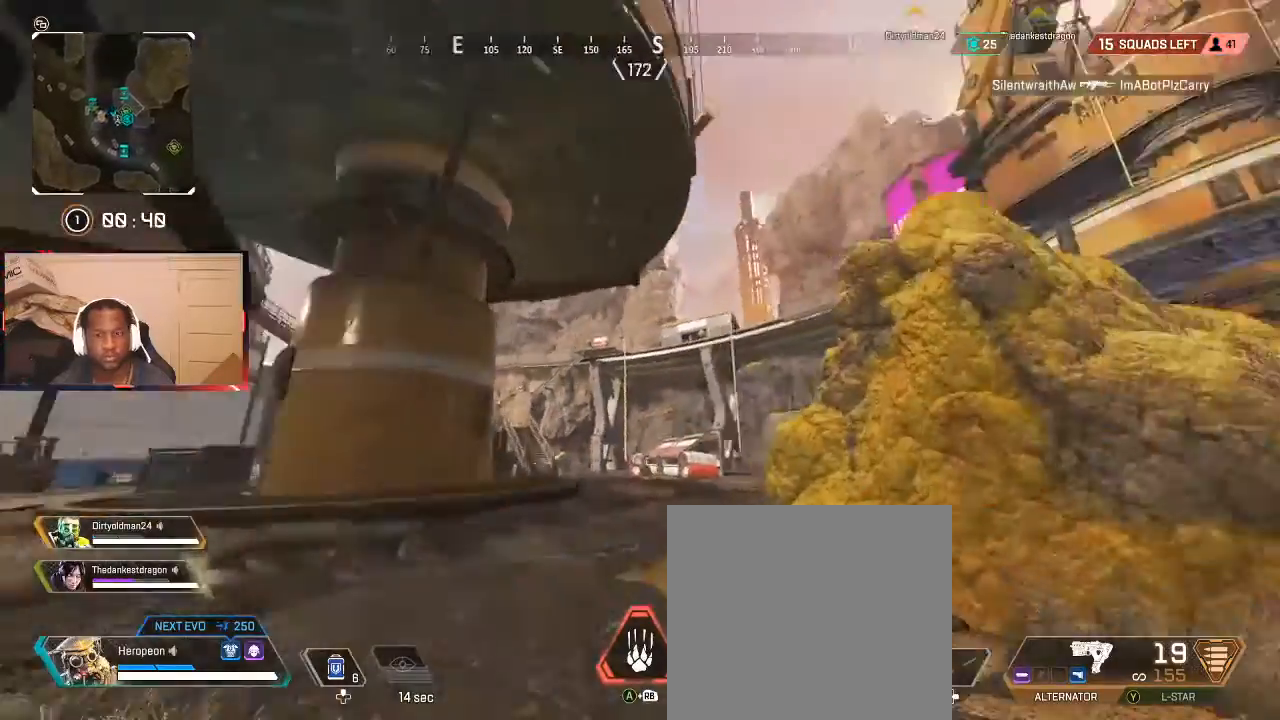
{"buttons": [], "left_stick": "up", "right_stick": "center", "events": [[167, "right_stick", "right"], [333, "right_stick", "center"]]}
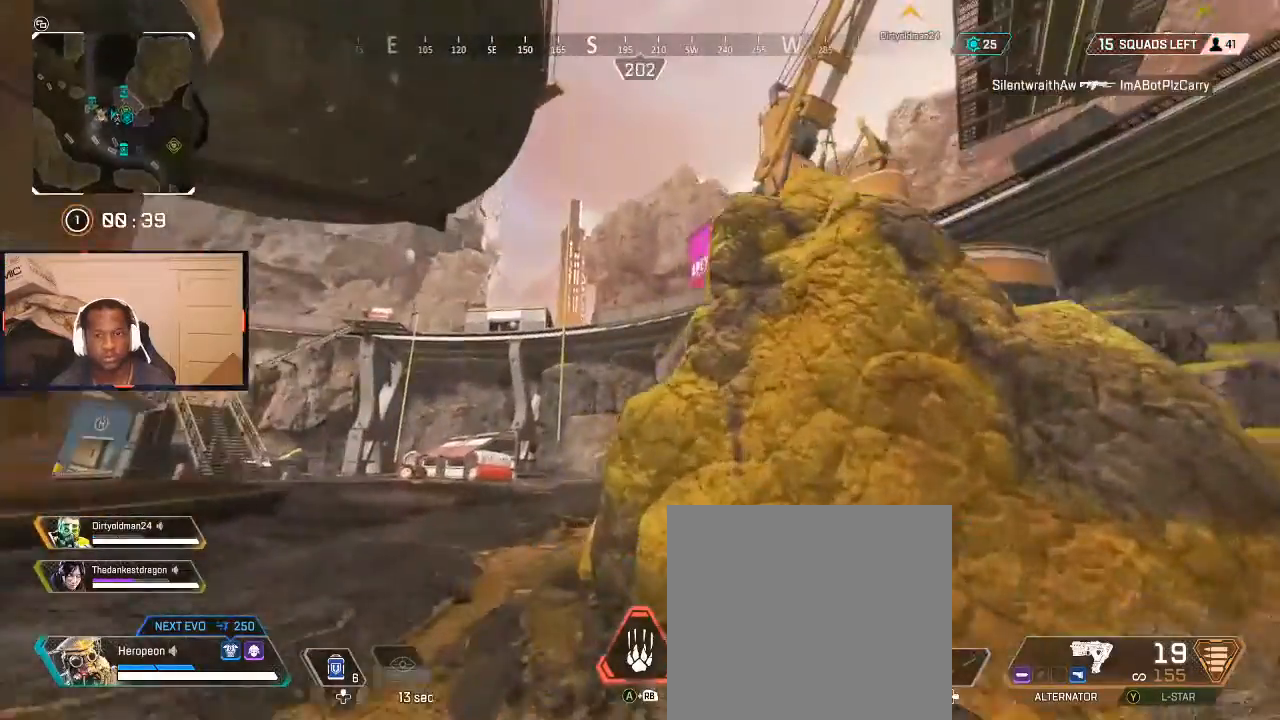
{"buttons": [], "left_stick": "up", "right_stick": "center", "events": [[133, "right_stick", "up"], [333, "right_stick", "center"]]}
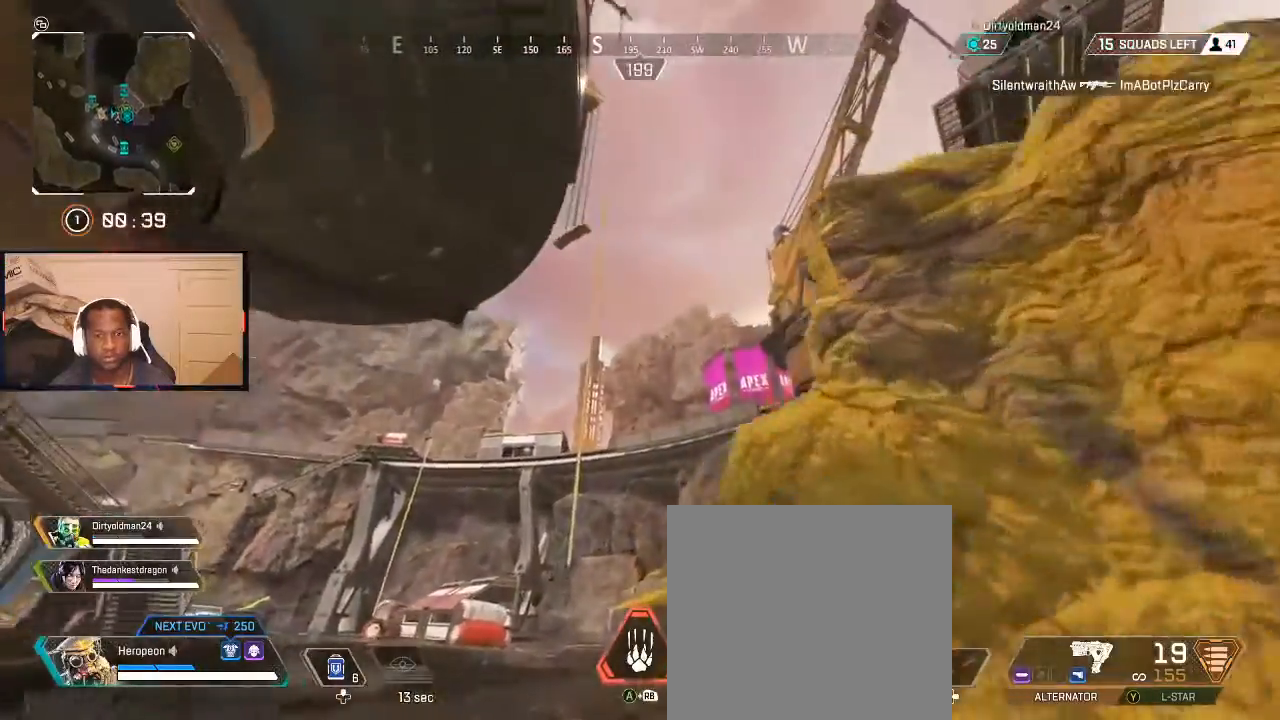
{"buttons": ["L1"], "left_stick": "up", "right_stick": "center", "events": [[400, "L1", "down"], [433, "X", "down"], [500, "X", "up"]]}
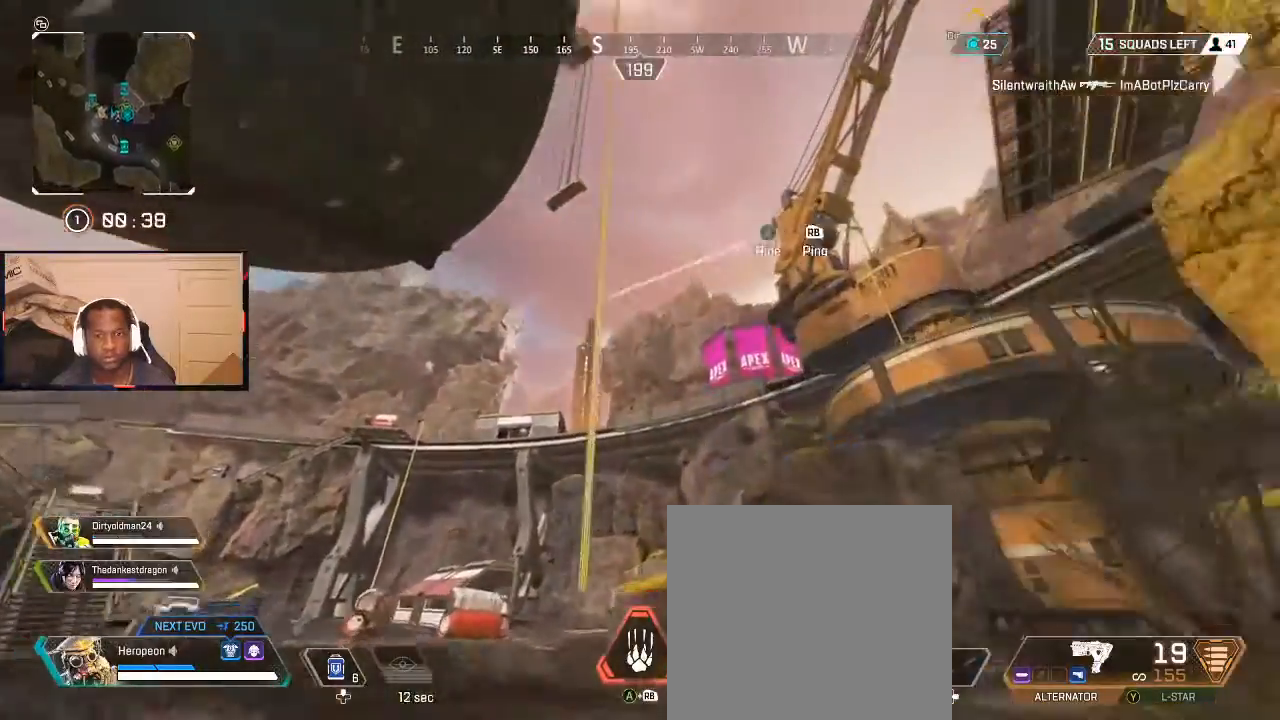
{"buttons": [], "left_stick": "right", "right_stick": "left", "events": [[67, "X", "down"], [133, "X", "up"], [167, "L1", "up"], [233, "X", "down"], [267, "X", "up"], [333, "right_stick", "left"], [400, "left_stick", "right"]]}
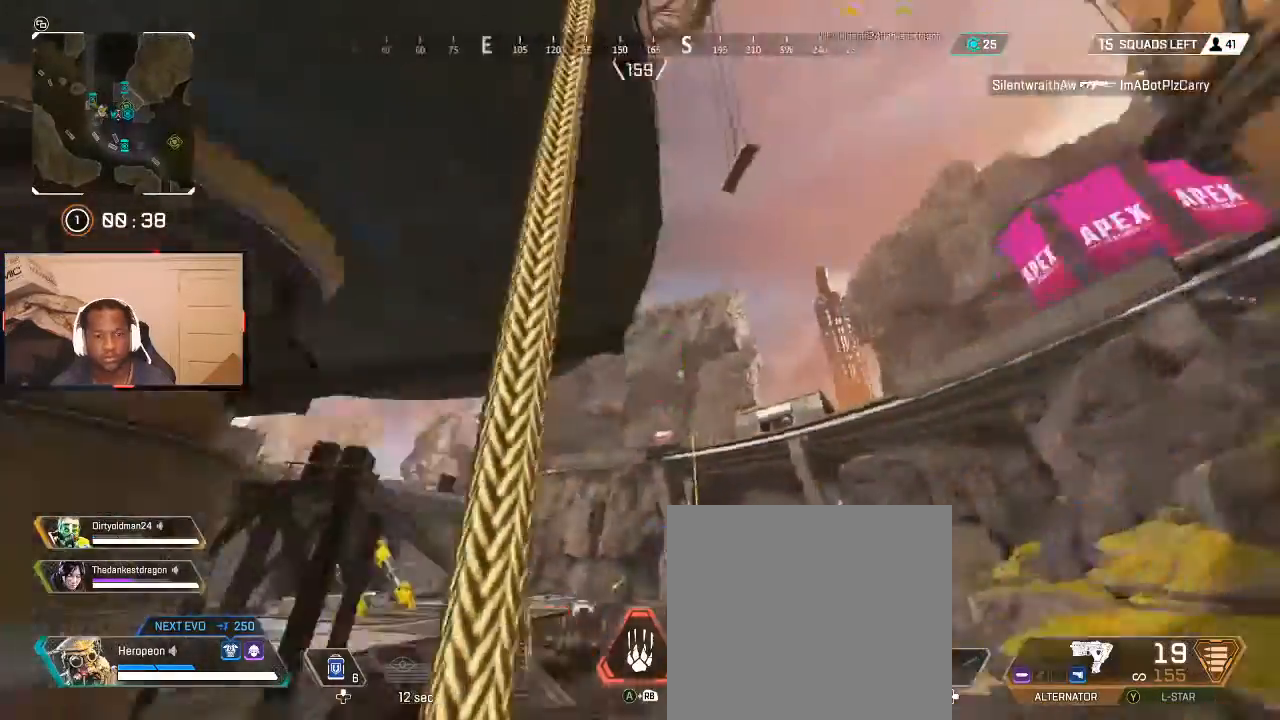
{"buttons": [], "left_stick": "right", "right_stick": "center", "events": [[67, "left_stick", "center"], [200, "right_stick", "center"], [267, "left_stick", "right"]]}
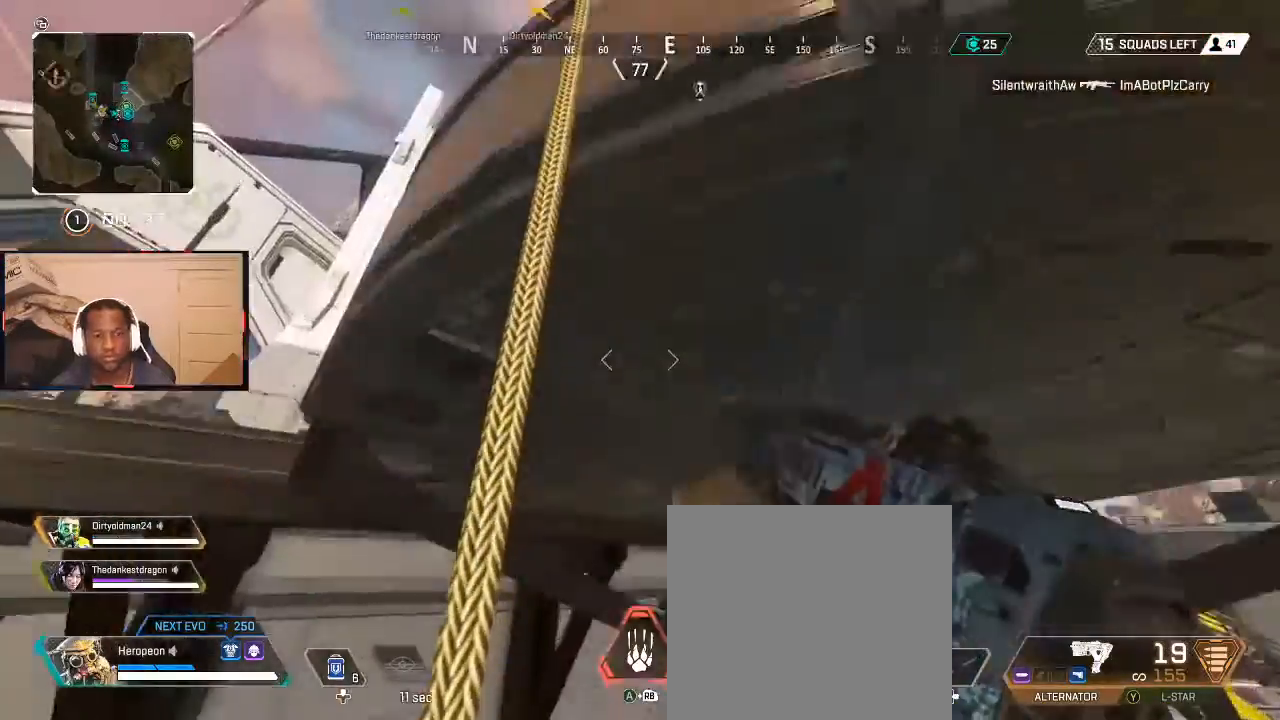
{"buttons": ["L1"], "left_stick": "right", "right_stick": "down", "events": [[67, "right_stick", "left"], [167, "right_stick", "center"], [433, "L1", "down"], [467, "right_stick", "down"]]}
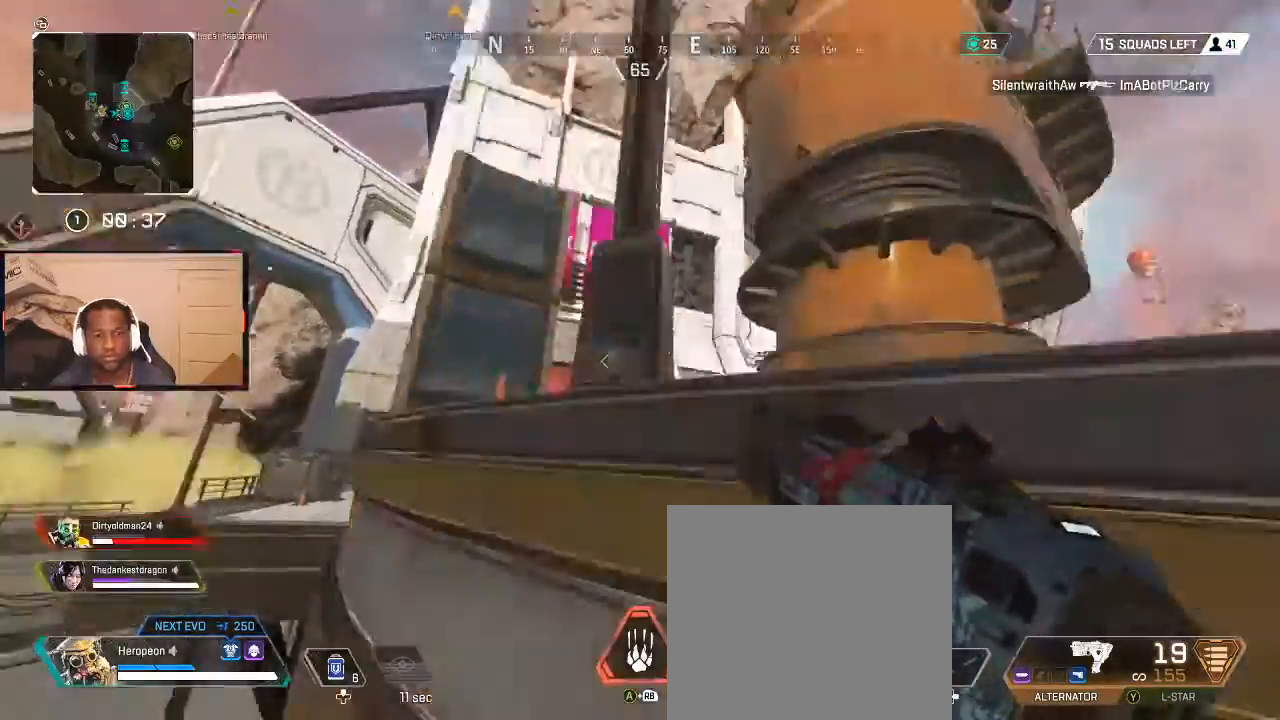
{"buttons": [], "left_stick": "up", "right_stick": "right", "events": [[133, "L1", "up"], [133, "right_stick", "center"], [367, "left_stick", "up-right"], [433, "right_stick", "right"], [500, "left_stick", "up"]]}
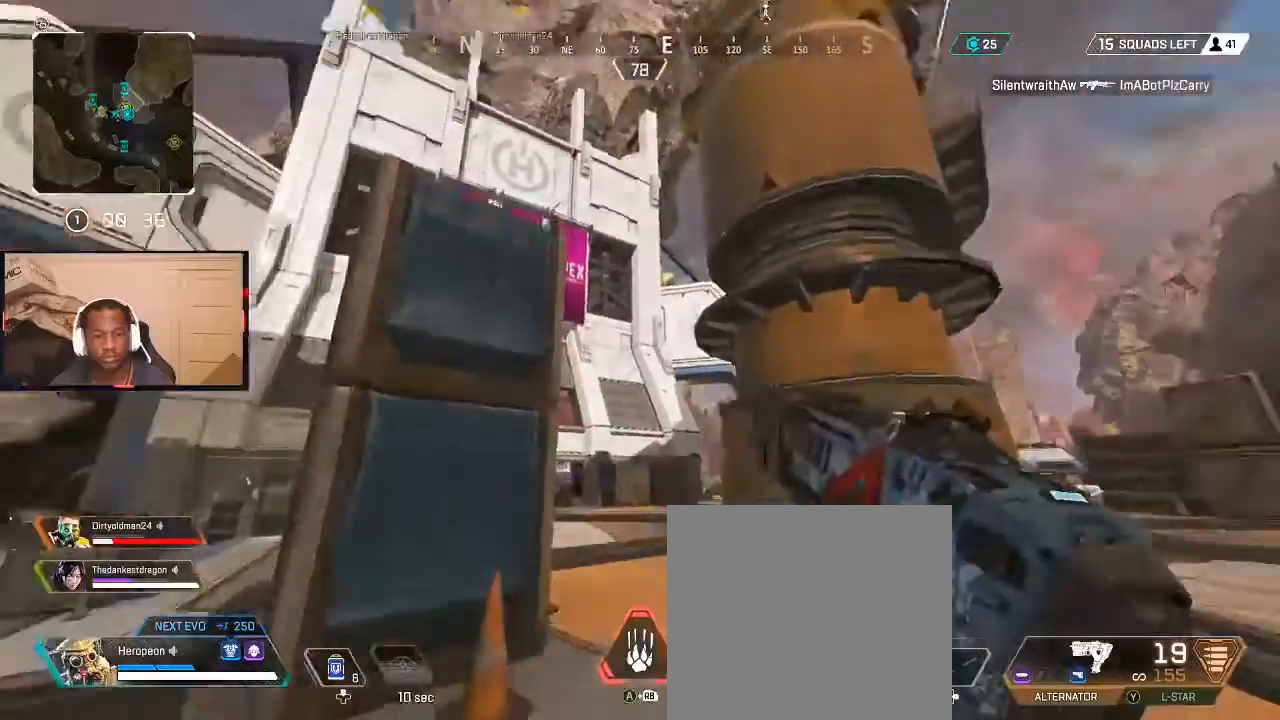
{"buttons": ["L3"], "left_stick": "up", "right_stick": "left", "events": [[67, "right_stick", "down-right"], [100, "L3", "down"], [267, "L3", "up"], [300, "right_stick", "center"], [467, "right_stick", "left"], [500, "L3", "down"]]}
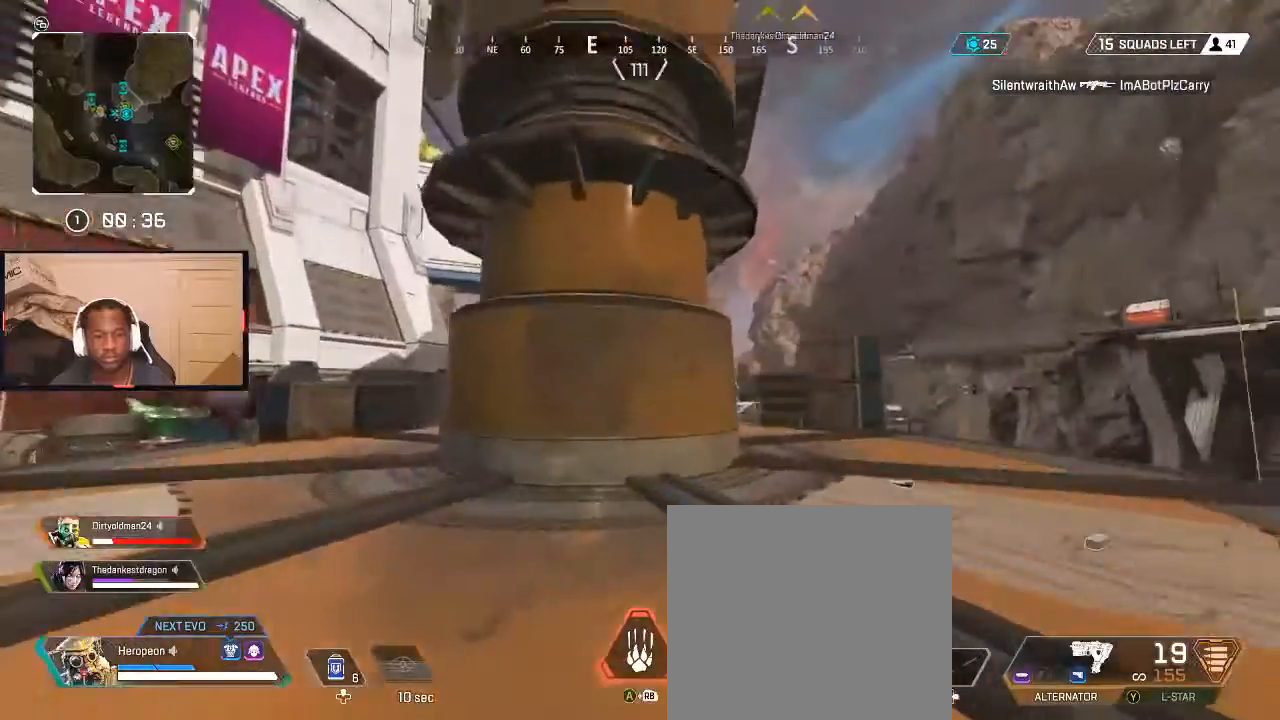
{"buttons": ["L2"], "left_stick": "up-left", "right_stick": "left", "events": [[133, "L3", "up"], [167, "right_stick", "center"], [333, "right_stick", "left"], [500, "L2", "down"], [500, "left_stick", "up-left"]]}
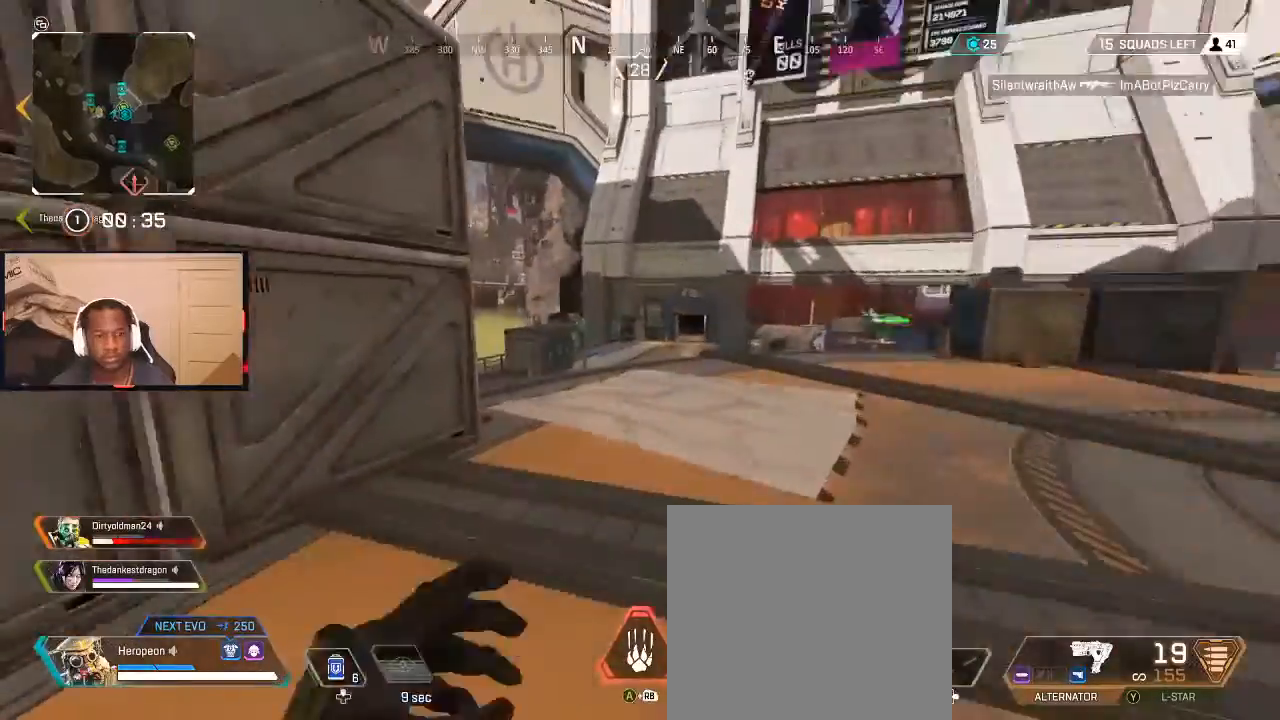
{"buttons": ["L2"], "left_stick": "down-right", "right_stick": "right", "events": [[33, "right_stick", "center"], [133, "right_stick", "up-left"], [233, "left_stick", "down"], [267, "right_stick", "center"], [367, "left_stick", "down-right"], [500, "right_stick", "right"]]}
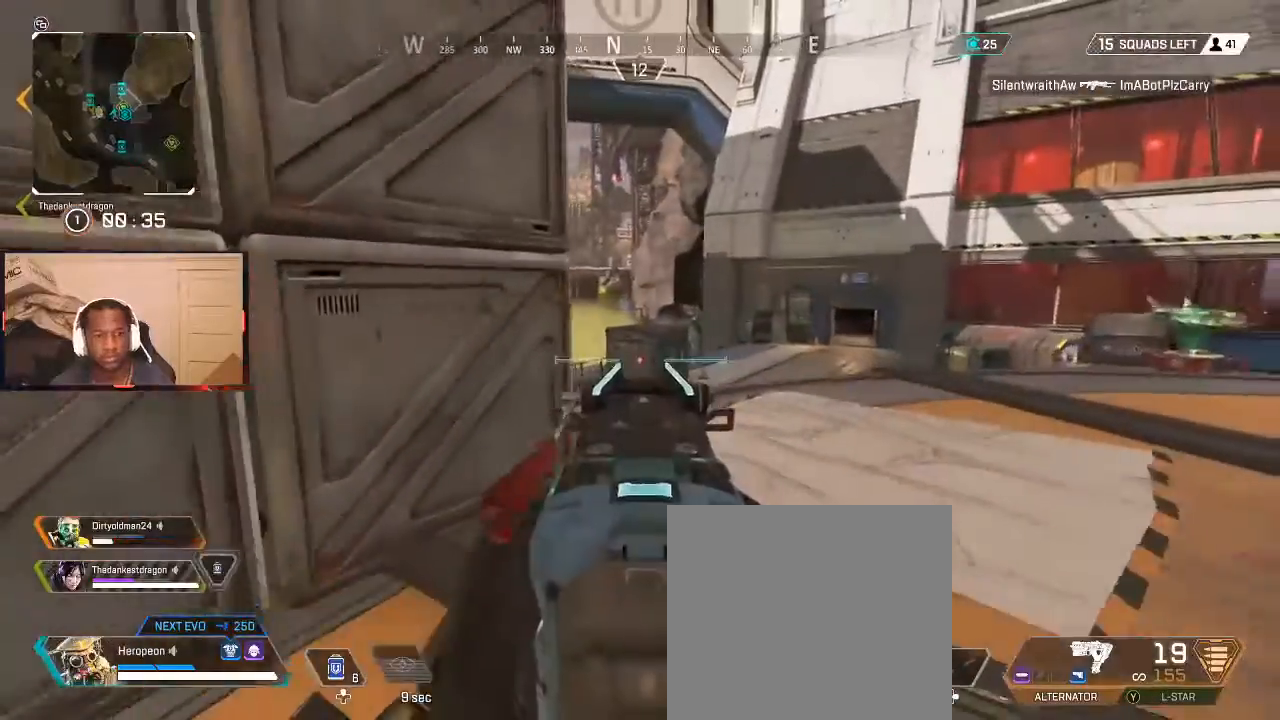
{"buttons": ["L3"], "left_stick": "up", "right_stick": "center", "events": [[33, "L2", "up"], [267, "left_stick", "up-right"], [333, "L3", "down"], [333, "left_stick", "up"], [367, "right_stick", "center"]]}
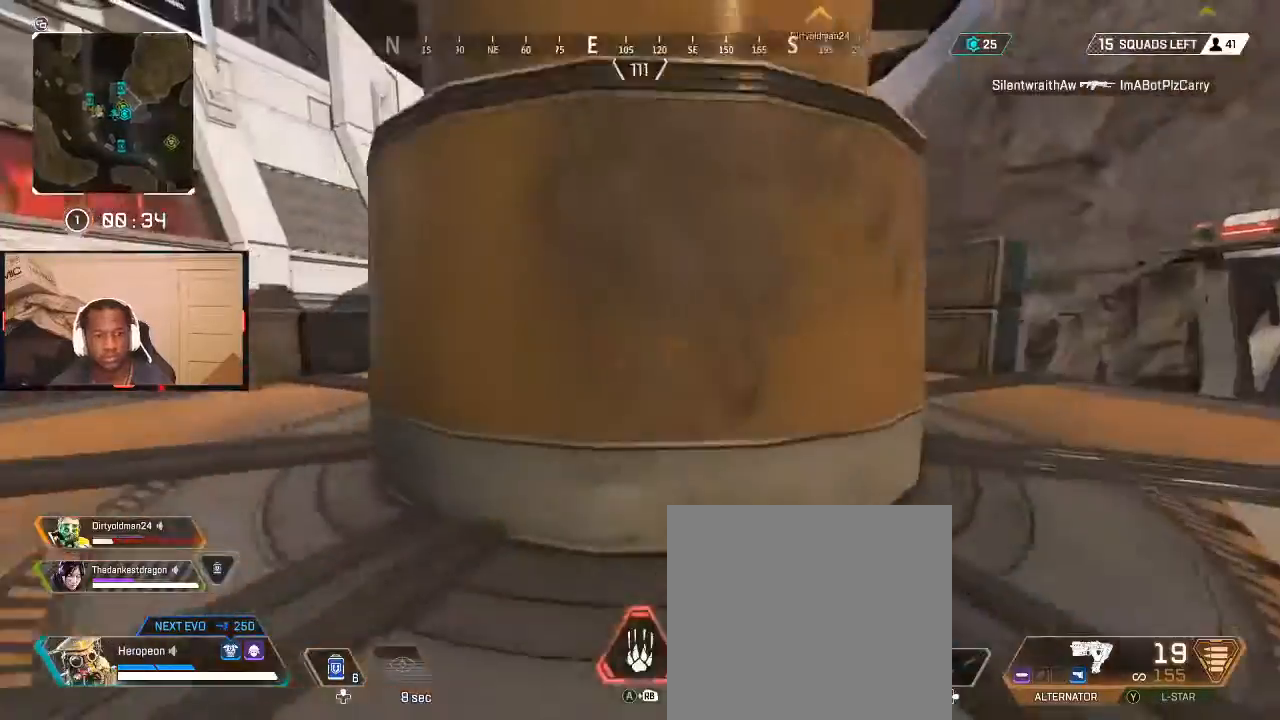
{"buttons": [], "left_stick": "up", "right_stick": "left", "events": [[33, "L3", "up"], [33, "right_stick", "right"], [267, "right_stick", "center"], [333, "B", "down"], [400, "B", "up"], [500, "right_stick", "left"]]}
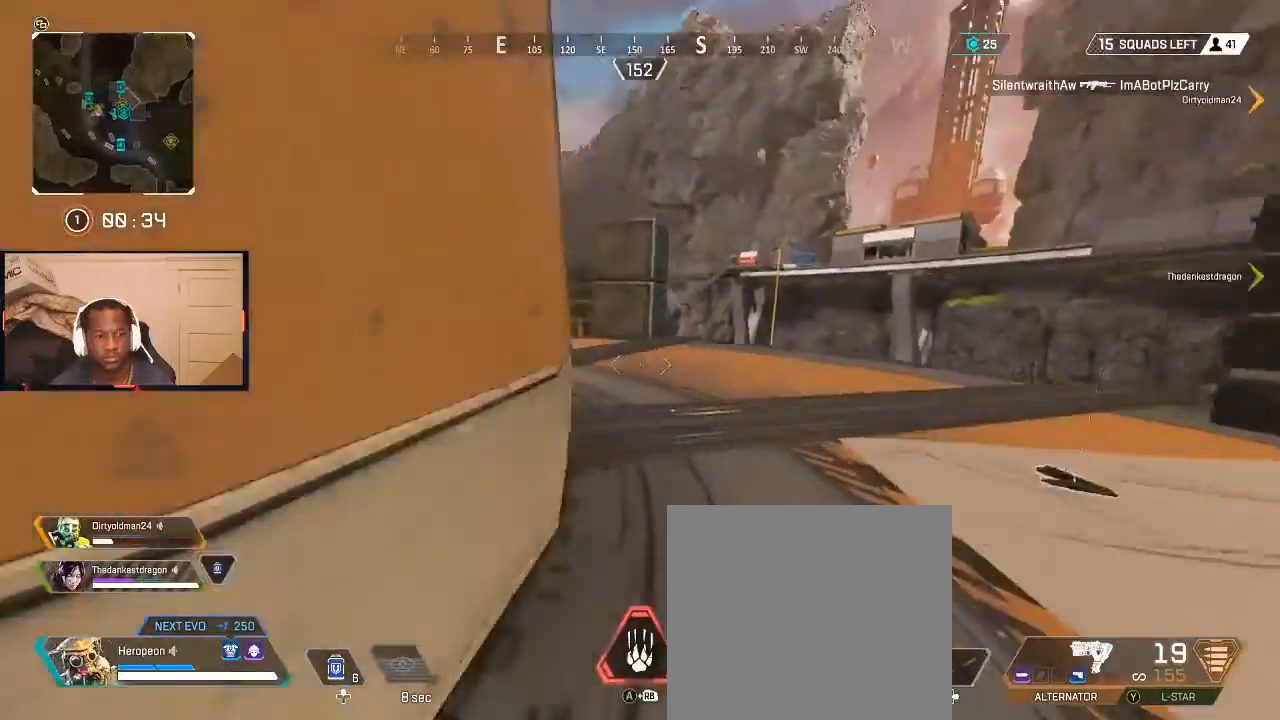
{"buttons": [], "left_stick": "down-left", "right_stick": "center", "events": [[100, "left_stick", "right"], [133, "right_stick", "center"], [200, "B", "down"], [233, "left_stick", "up"], [267, "B", "up"], [300, "left_stick", "left"], [333, "right_stick", "left"], [400, "left_stick", "down-left"], [467, "right_stick", "center"]]}
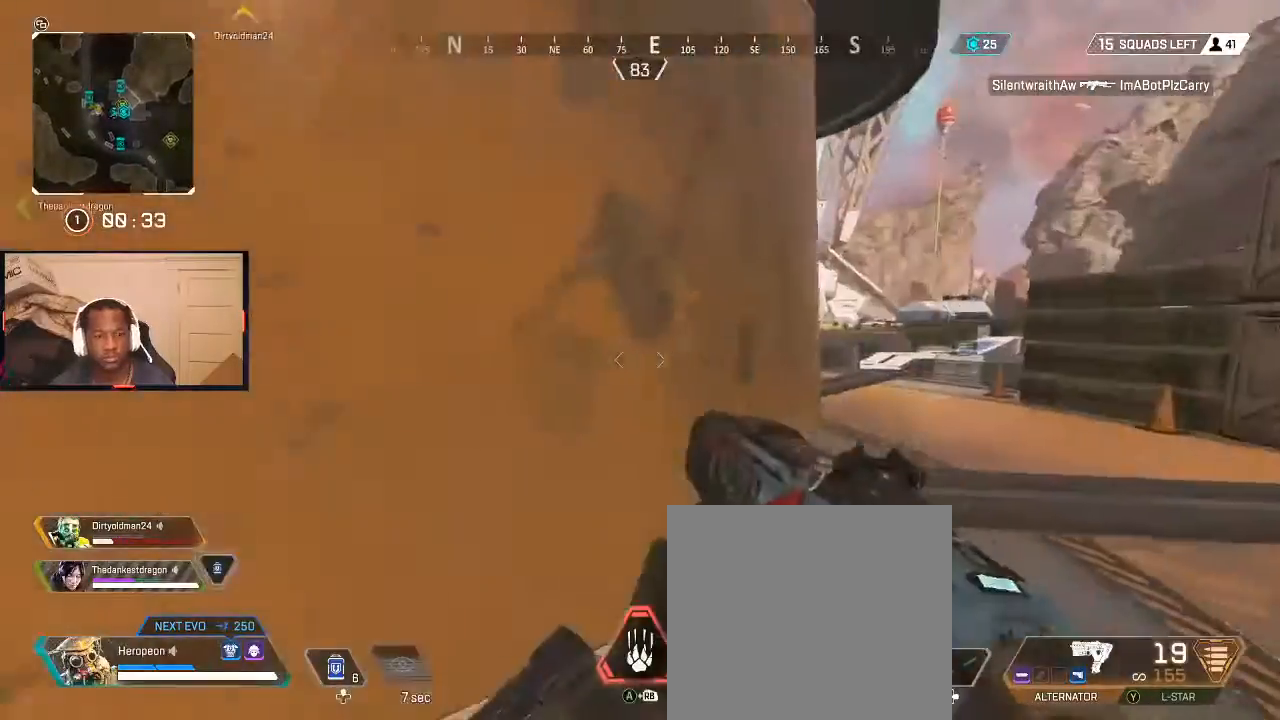
{"buttons": [], "left_stick": "up-right", "right_stick": "center", "events": [[33, "left_stick", "left"], [200, "L2", "down"], [267, "right_stick", "left"], [333, "left_stick", "down"], [467, "L2", "up"], [467, "left_stick", "up-right"], [467, "right_stick", "center"]]}
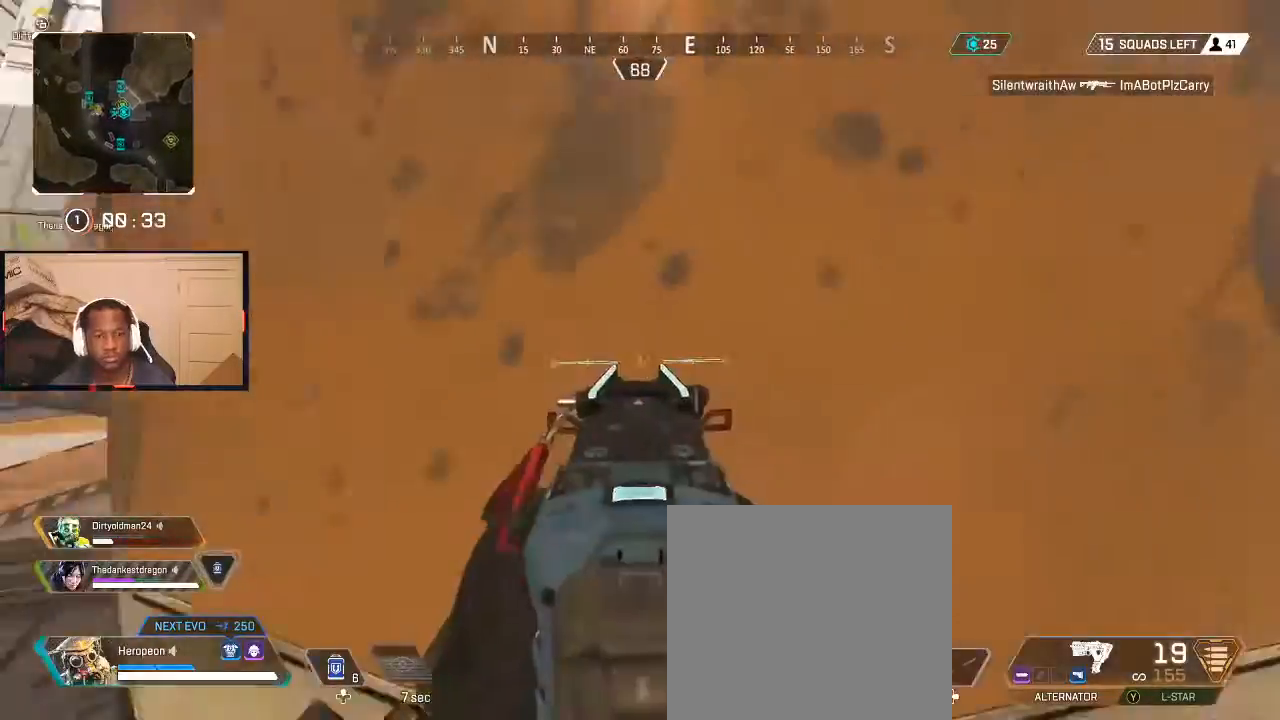
{"buttons": [], "left_stick": "center", "right_stick": "center", "events": [[33, "B", "down"], [33, "left_stick", "up-left"], [100, "B", "up"], [167, "left_stick", "down-right"], [167, "right_stick", "left"], [233, "left_stick", "right"], [300, "right_stick", "center"], [433, "left_stick", "center"]]}
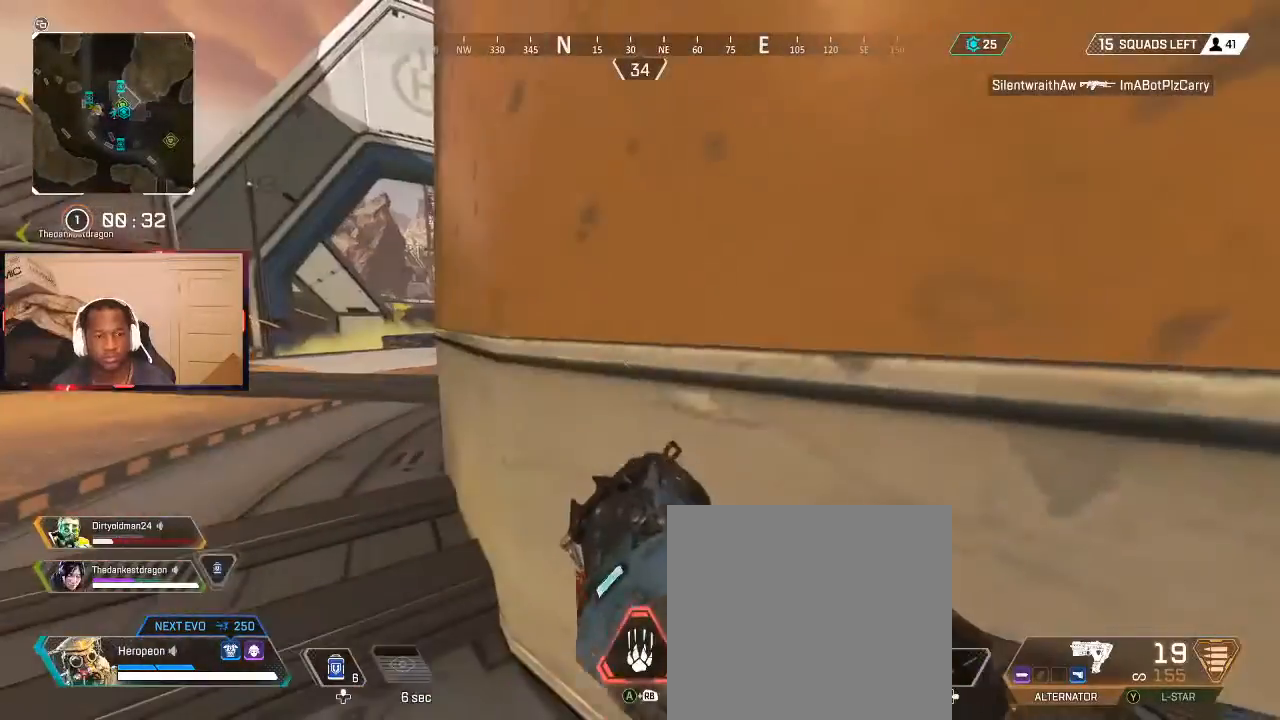
{"buttons": [], "left_stick": "left", "right_stick": "right", "events": [[333, "left_stick", "left"], [400, "right_stick", "right"]]}
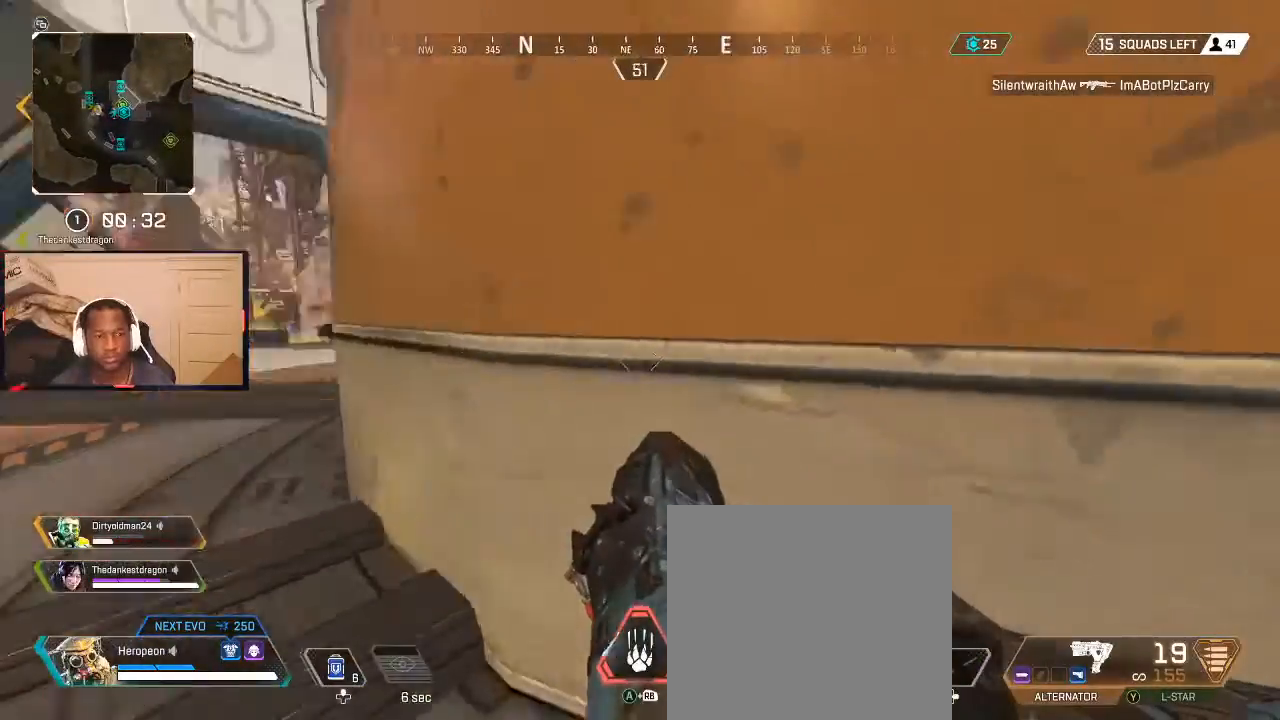
{"buttons": [], "left_stick": "right", "right_stick": "right", "events": [[100, "left_stick", "center"], [167, "right_stick", "center"], [400, "left_stick", "right"], [400, "right_stick", "right"]]}
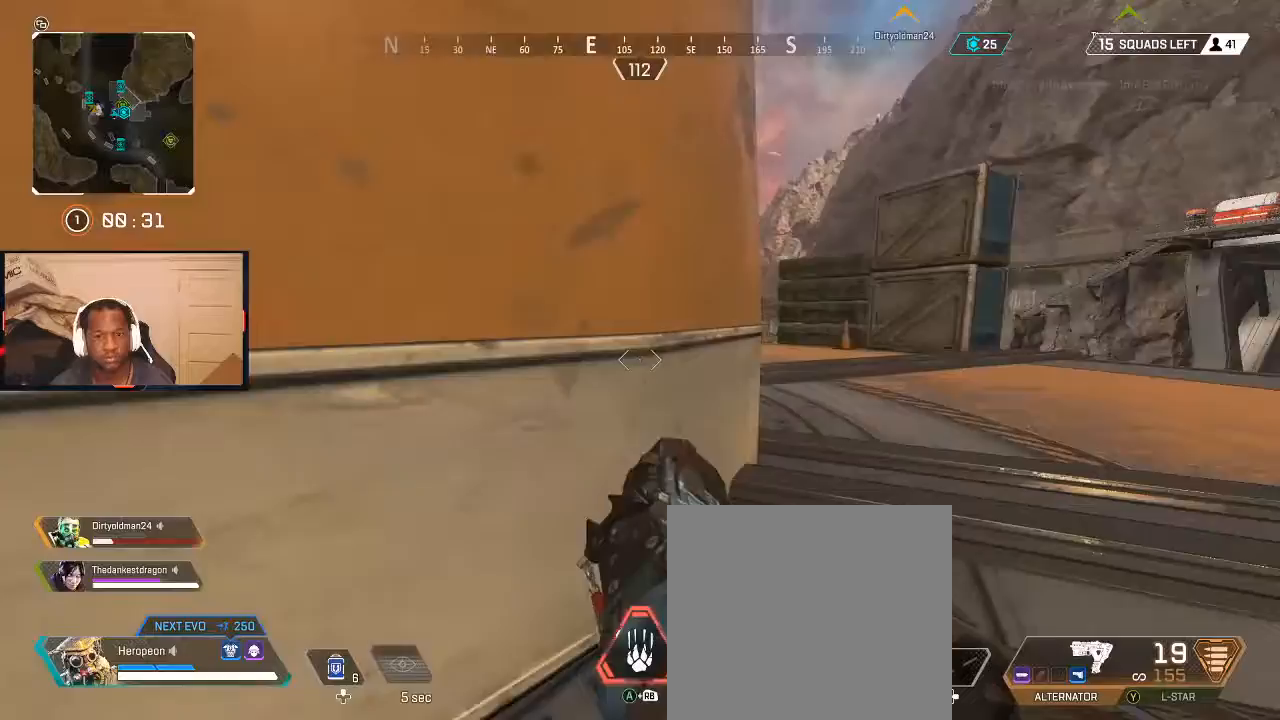
{"buttons": [], "left_stick": "right", "right_stick": "left", "events": [[100, "left_stick", "up"], [100, "right_stick", "center"], [167, "left_stick", "center"], [367, "left_stick", "right"], [400, "right_stick", "left"]]}
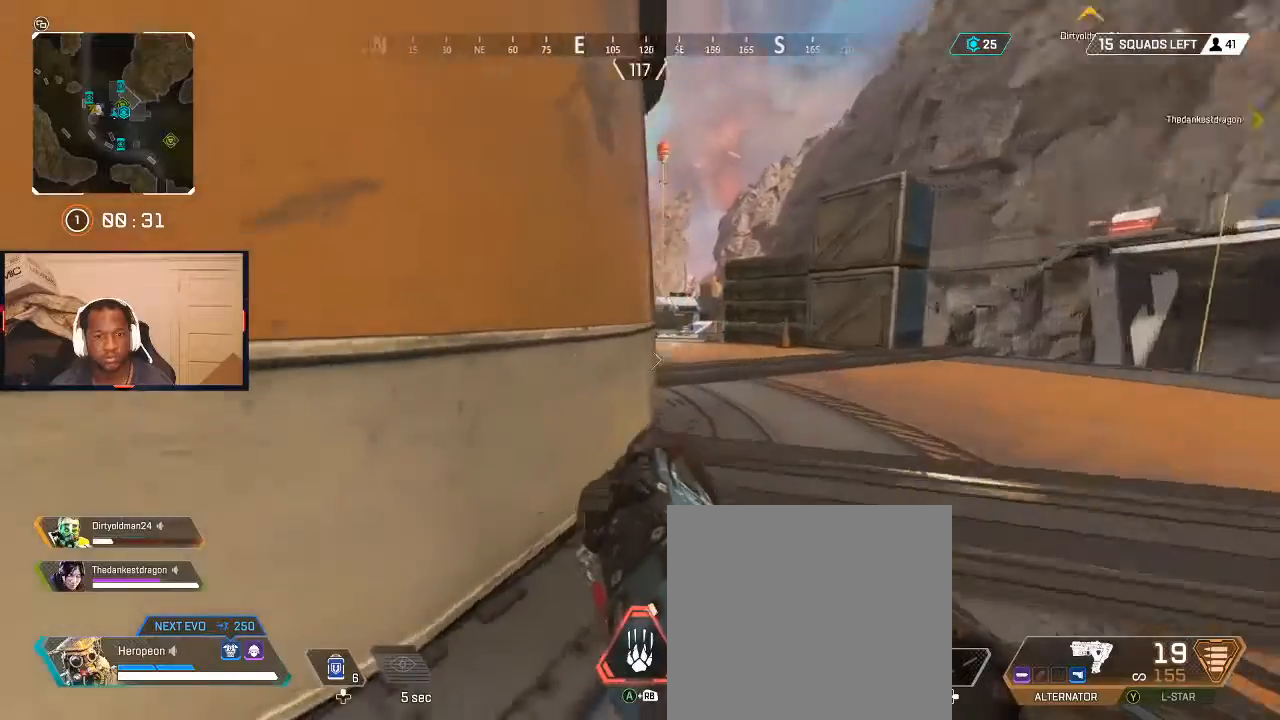
{"buttons": [], "left_stick": "up-left", "right_stick": "center", "events": [[133, "left_stick", "up"], [200, "right_stick", "center"], [233, "left_stick", "up-left"]]}
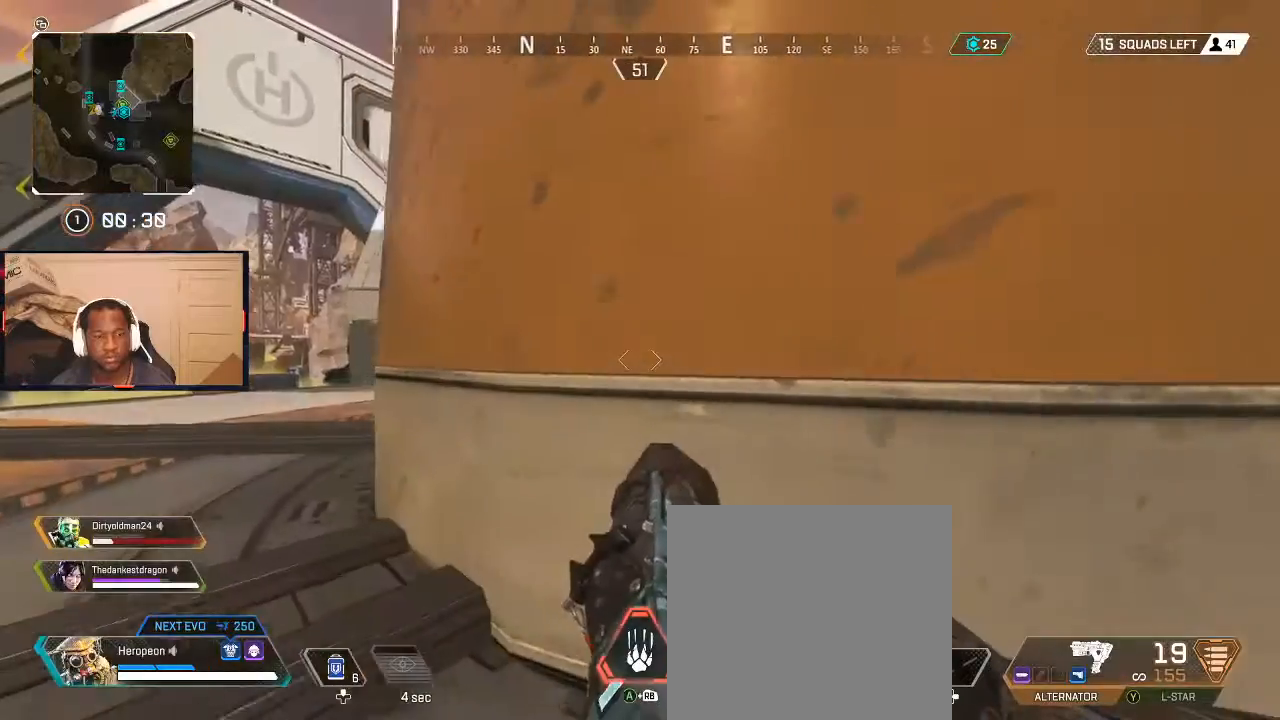
{"buttons": [], "left_stick": "right", "right_stick": "center", "events": [[33, "left_stick", "center"], [133, "left_stick", "right"], [300, "right_stick", "right"], [433, "right_stick", "center"]]}
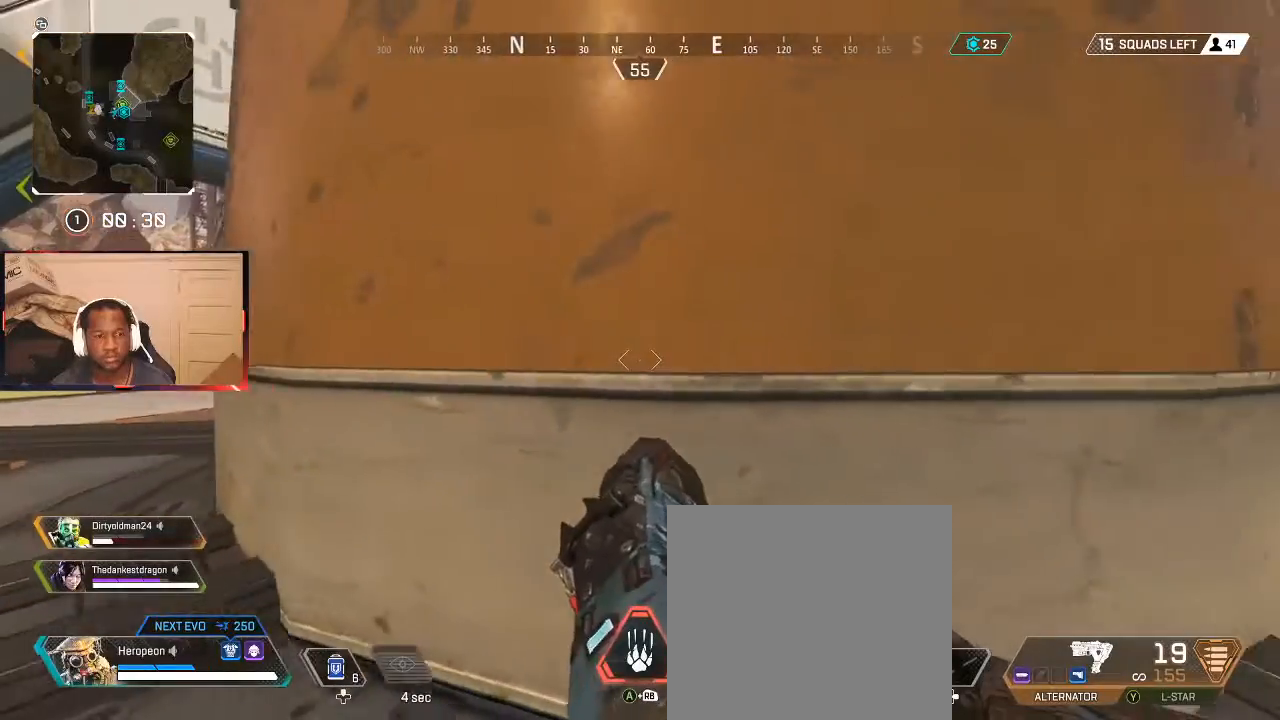
{"buttons": [], "left_stick": "right", "right_stick": "left", "events": [[100, "right_stick", "left"], [233, "right_stick", "center"], [500, "right_stick", "left"]]}
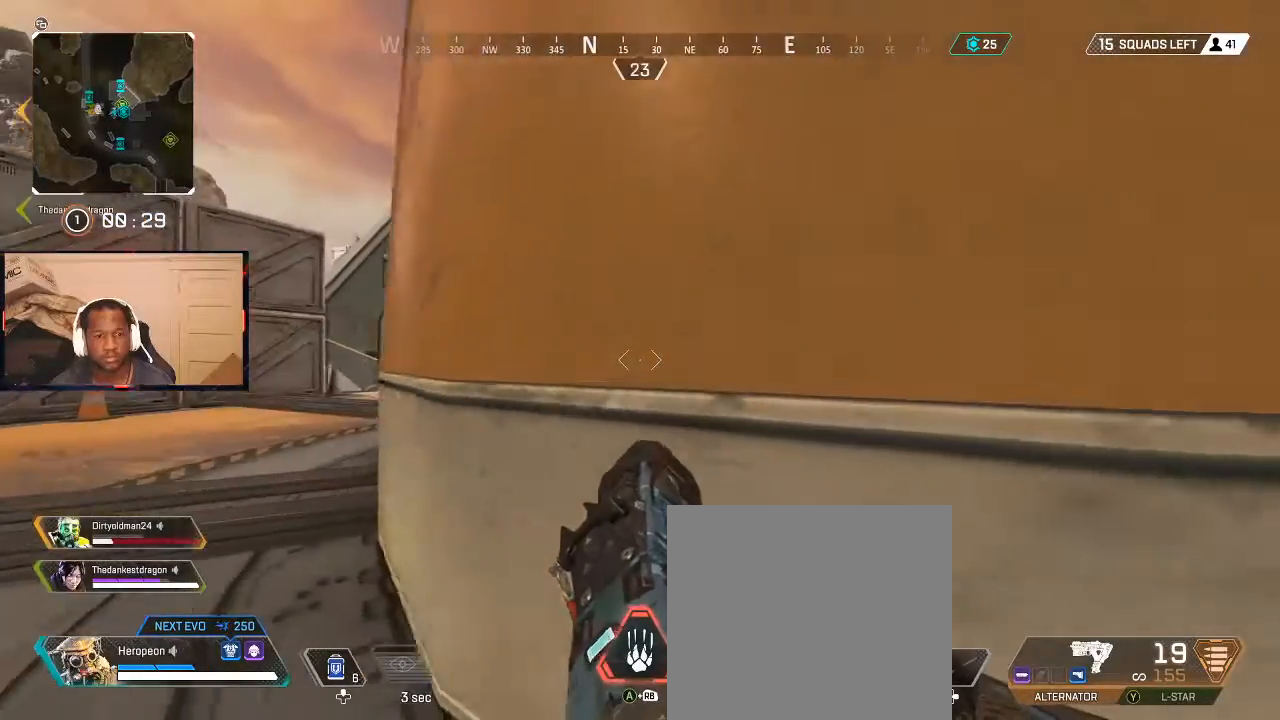
{"buttons": [], "left_stick": "center", "right_stick": "center", "events": [[133, "right_stick", "center"], [300, "left_stick", "center"]]}
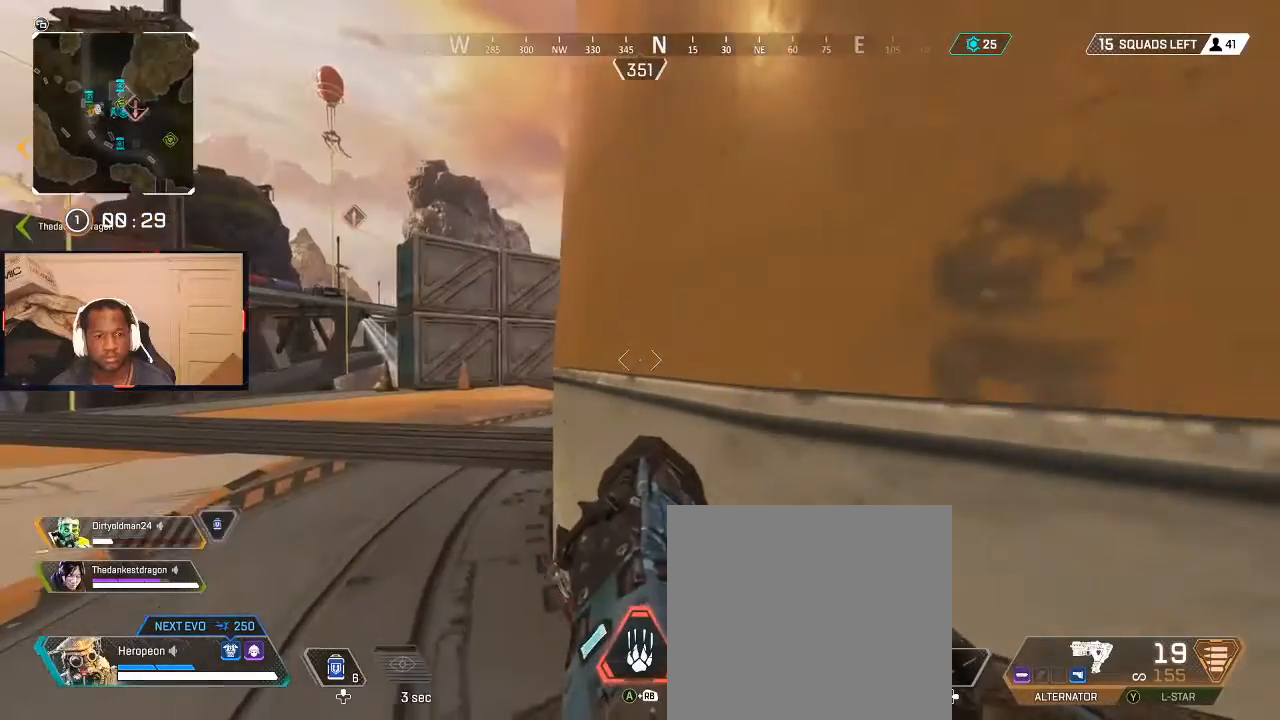
{"buttons": [], "left_stick": "up-left", "right_stick": "center", "events": [[33, "left_stick", "up-left"]]}
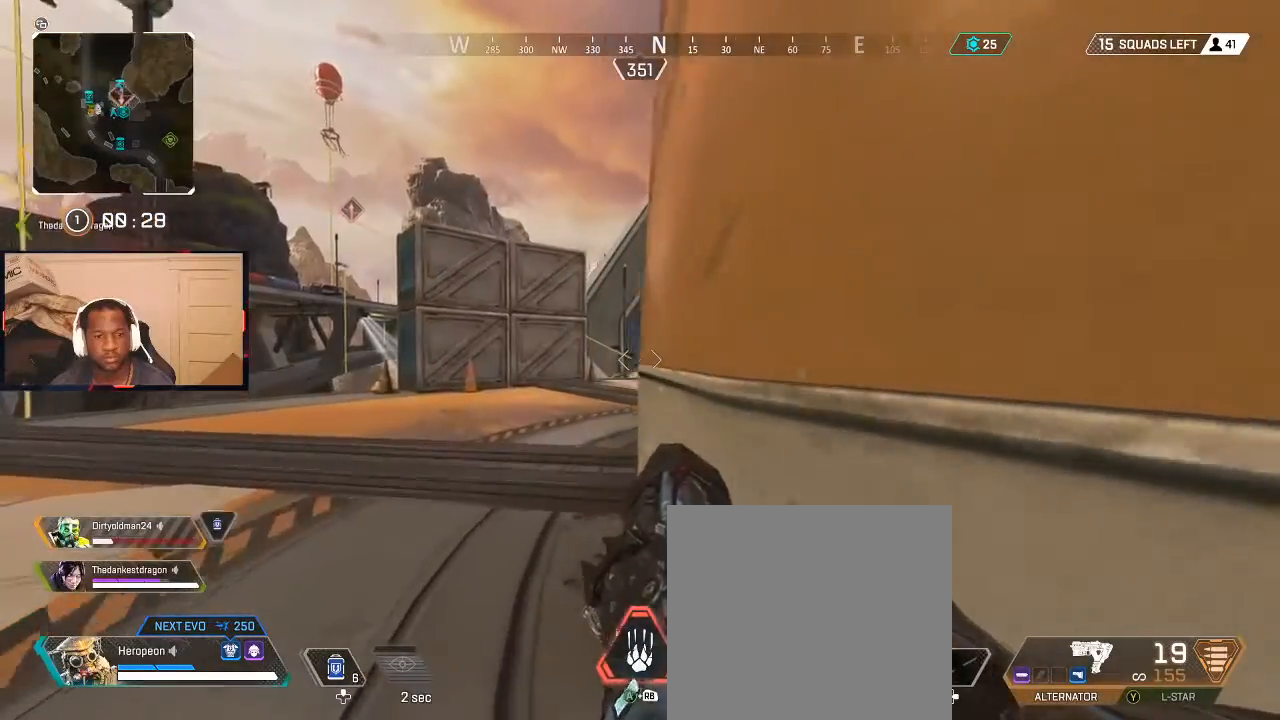
{"buttons": [], "left_stick": "center", "right_stick": "up-left", "events": [[33, "L2", "down"], [100, "right_stick", "right"], [200, "right_stick", "center"], [233, "left_stick", "left"], [367, "left_stick", "center"], [400, "L2", "up"], [400, "right_stick", "up-left"]]}